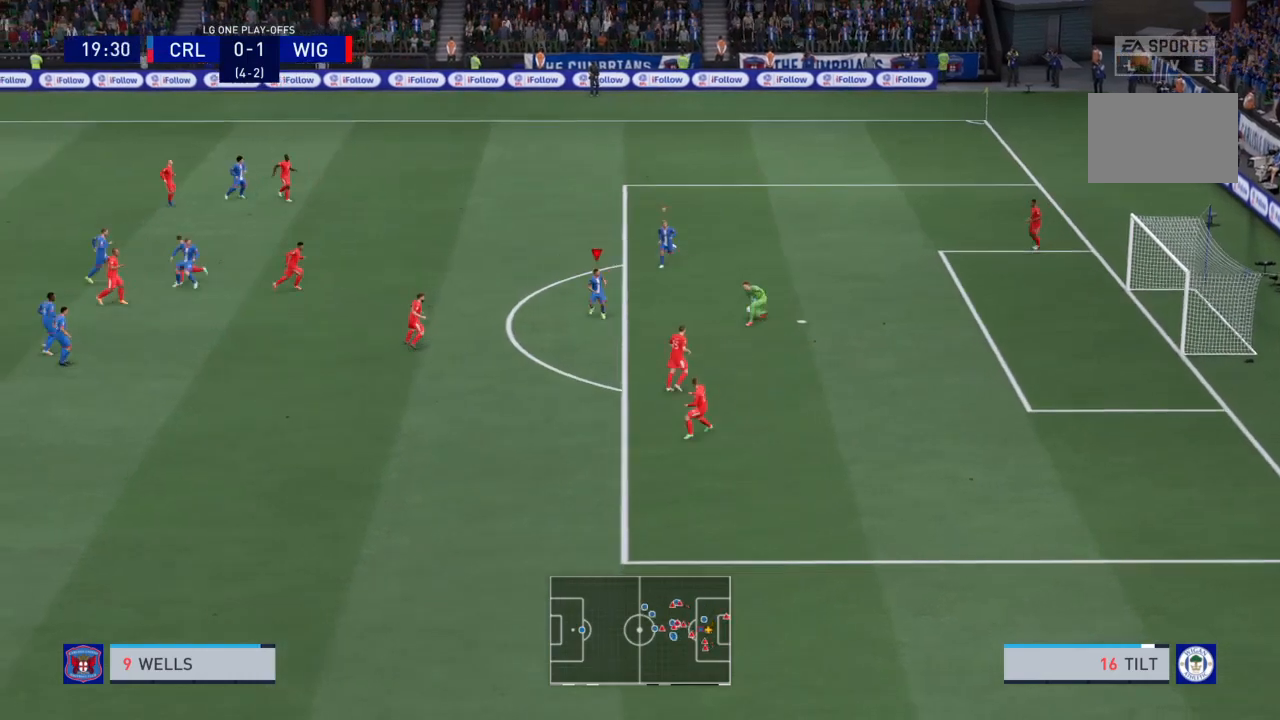
Gameplay with a controller (PlayStation layout); each line is a JSON object with the inputs held at the frame after it. "events" lists button and stick changes between this image and that frame as [ms after this image, input, new state], when the widget could be followed in between. Not read: L3 R3.
{"buttons": ["R2"], "left_stick": "down", "right_stick": "center", "events": [[300, "R2", "down"]]}
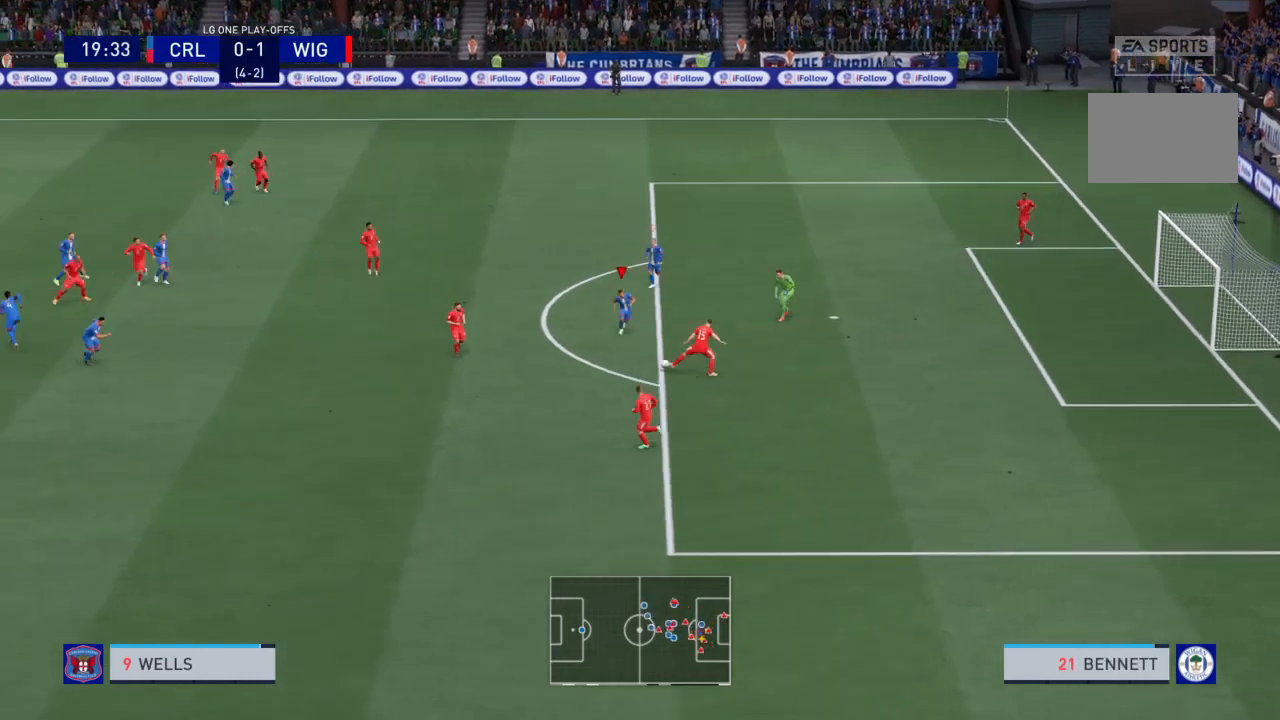
{"buttons": ["R2"], "left_stick": "down-left", "right_stick": "center", "events": [[300, "left_stick", "down-left"]]}
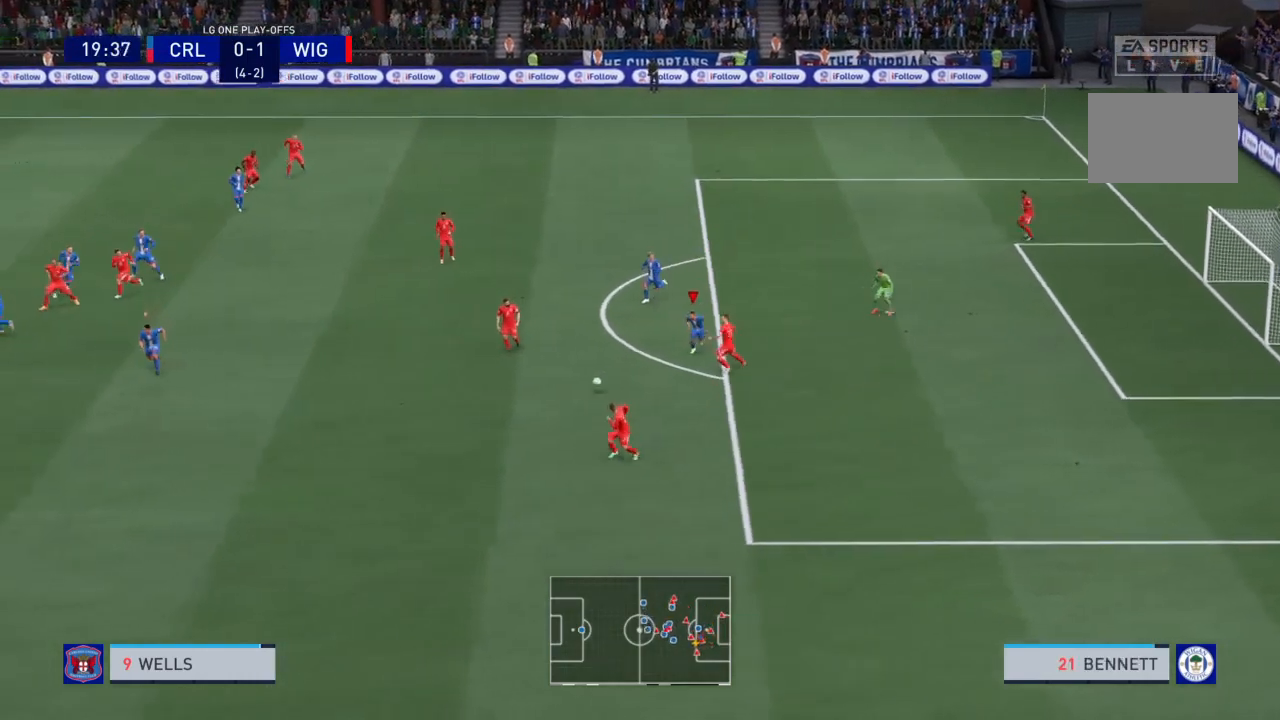
{"buttons": ["R2"], "left_stick": "down-left", "right_stick": "center", "events": []}
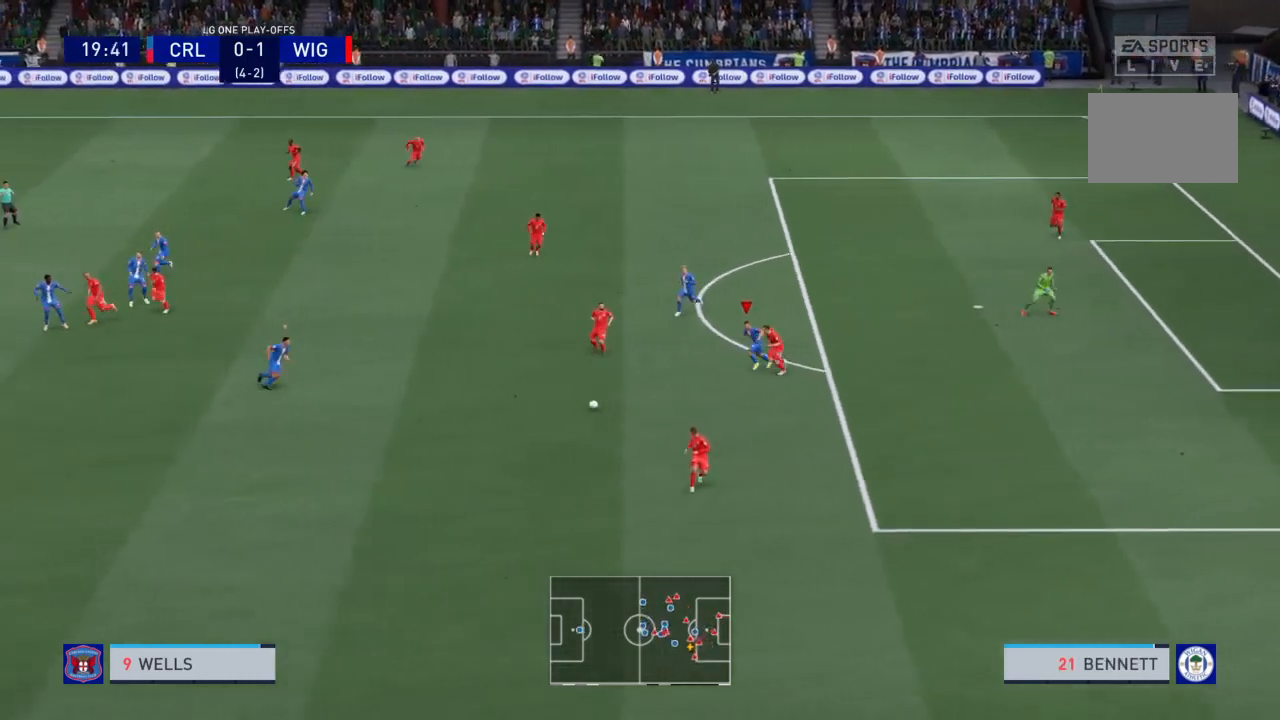
{"buttons": ["R2"], "left_stick": "down-right", "right_stick": "center", "events": [[200, "L1", "down"], [234, "left_stick", "down-right"], [334, "L1", "up"]]}
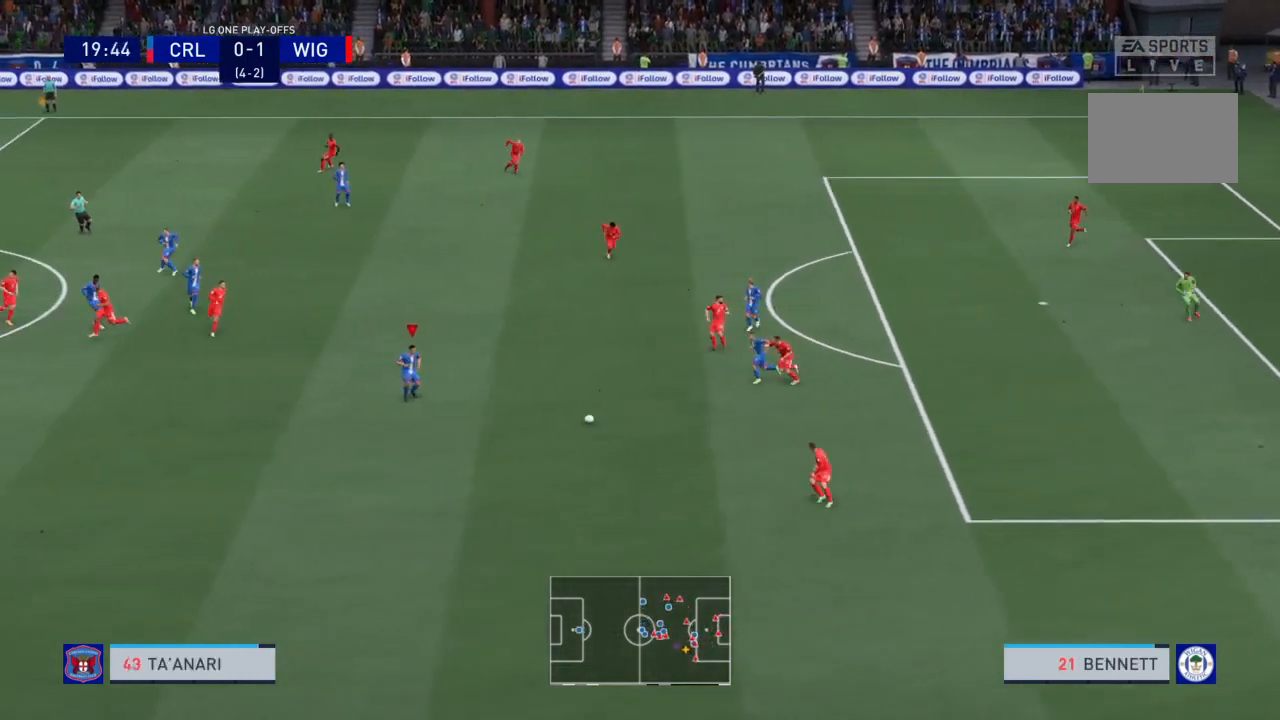
{"buttons": ["R2"], "left_stick": "down-right", "right_stick": "center", "events": []}
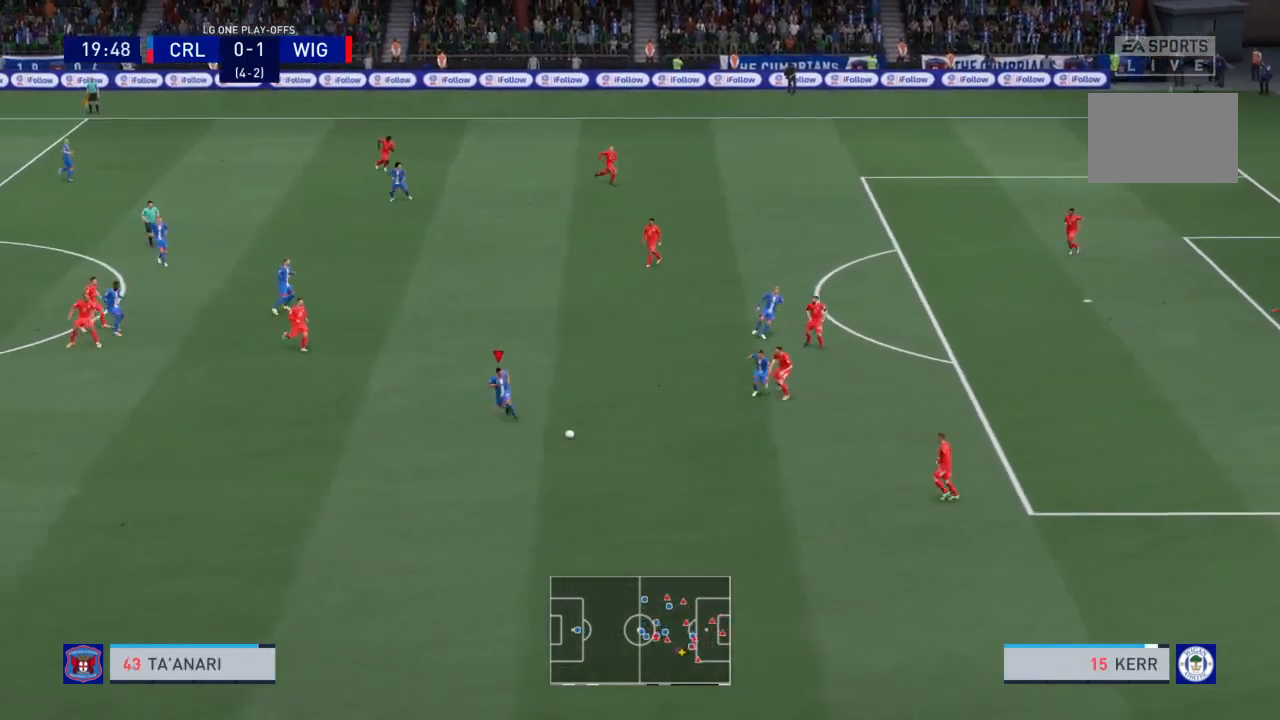
{"buttons": ["R2"], "left_stick": "down-right", "right_stick": "center", "events": []}